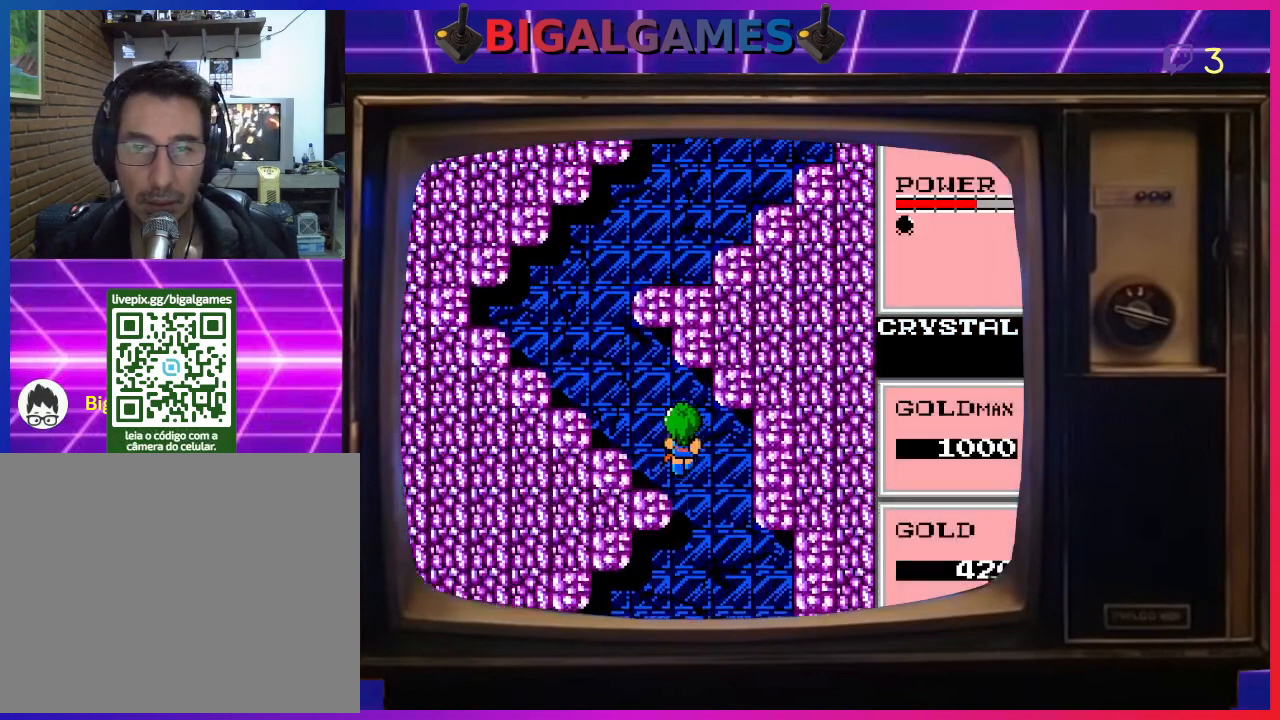
Gameplay with a controller (PlayStation layout); each line is a JSON object with the inputs held at the frame after it. "events" lists button and stick changes between this image and that frame as [ms after this image, input, new state], when the widget could be followed in between. Not read: right_stick.
{"buttons": ["DPAD_LEFT"], "left_stick": "center", "events": [[33, "CROSS", "down"], [67, "CROSS", "up"]]}
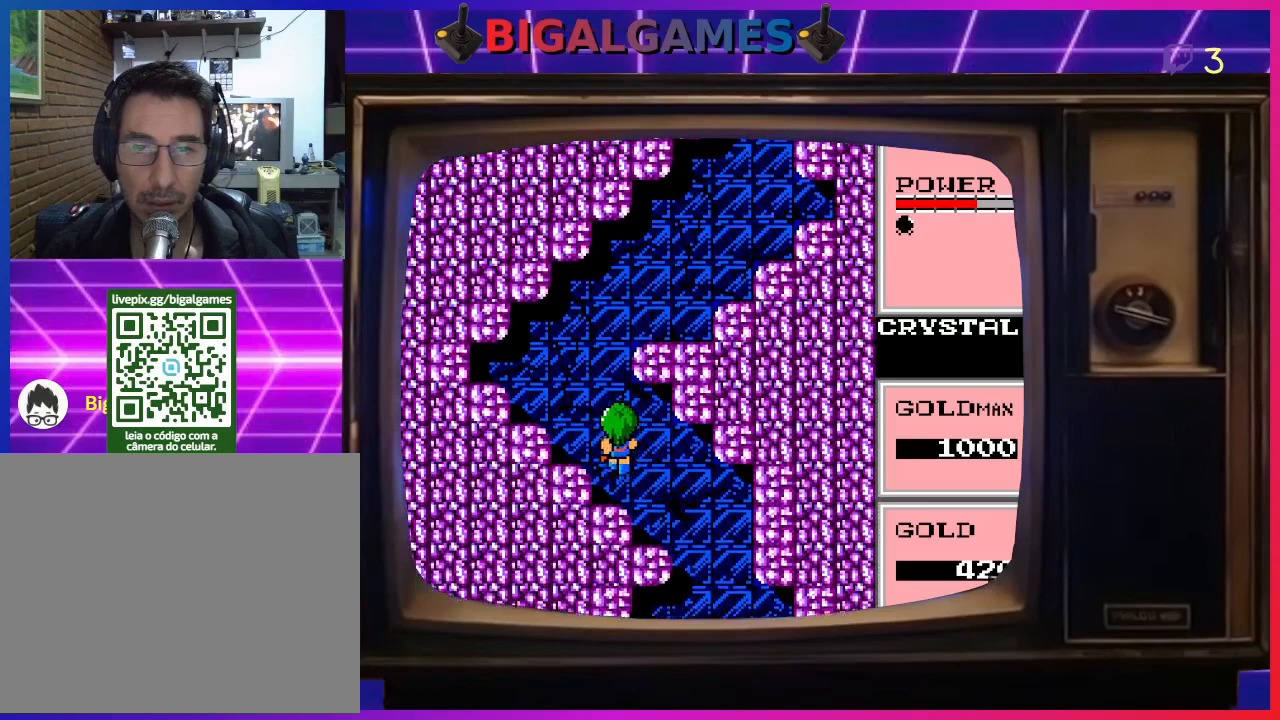
{"buttons": [], "left_stick": "center", "events": [[167, "CROSS", "down"], [200, "DPAD_LEFT", "up"], [267, "CROSS", "up"], [333, "CROSS", "down"], [433, "CROSS", "up"]]}
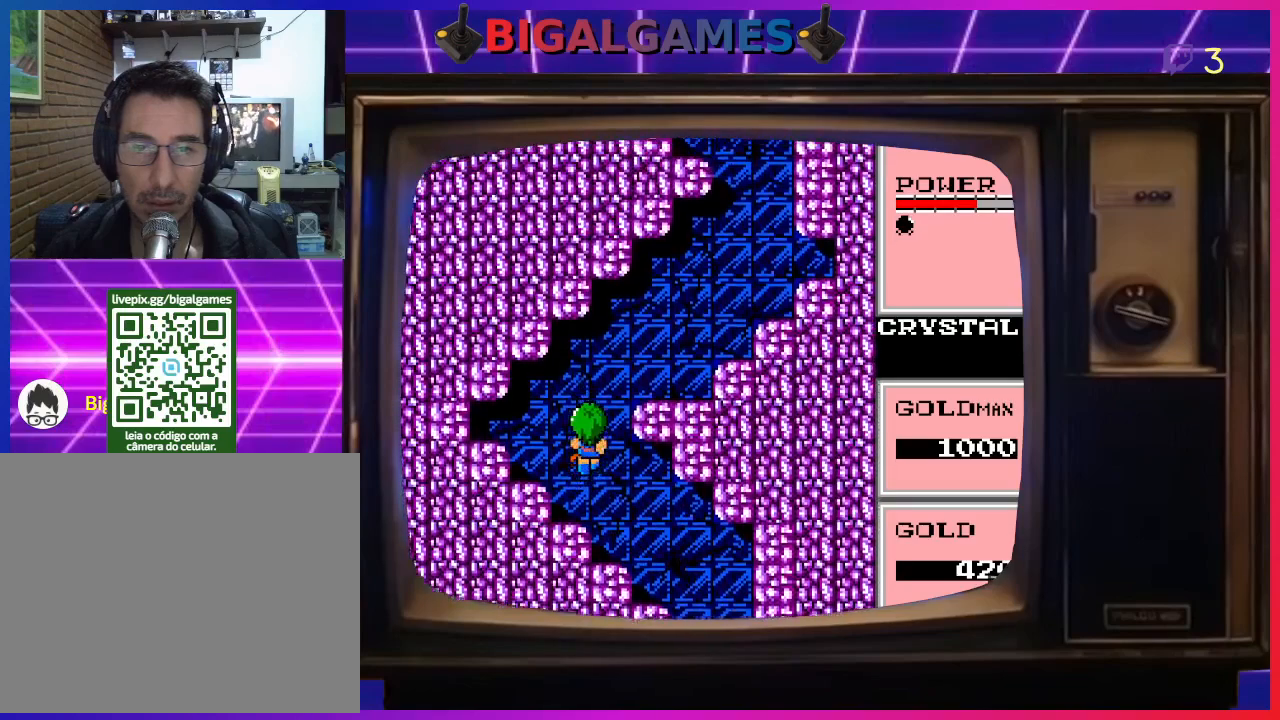
{"buttons": ["DPAD_RIGHT"], "left_stick": "center", "events": [[33, "CROSS", "down"], [100, "CROSS", "up"], [133, "DPAD_RIGHT", "down"], [367, "CROSS", "down"], [433, "CROSS", "up"]]}
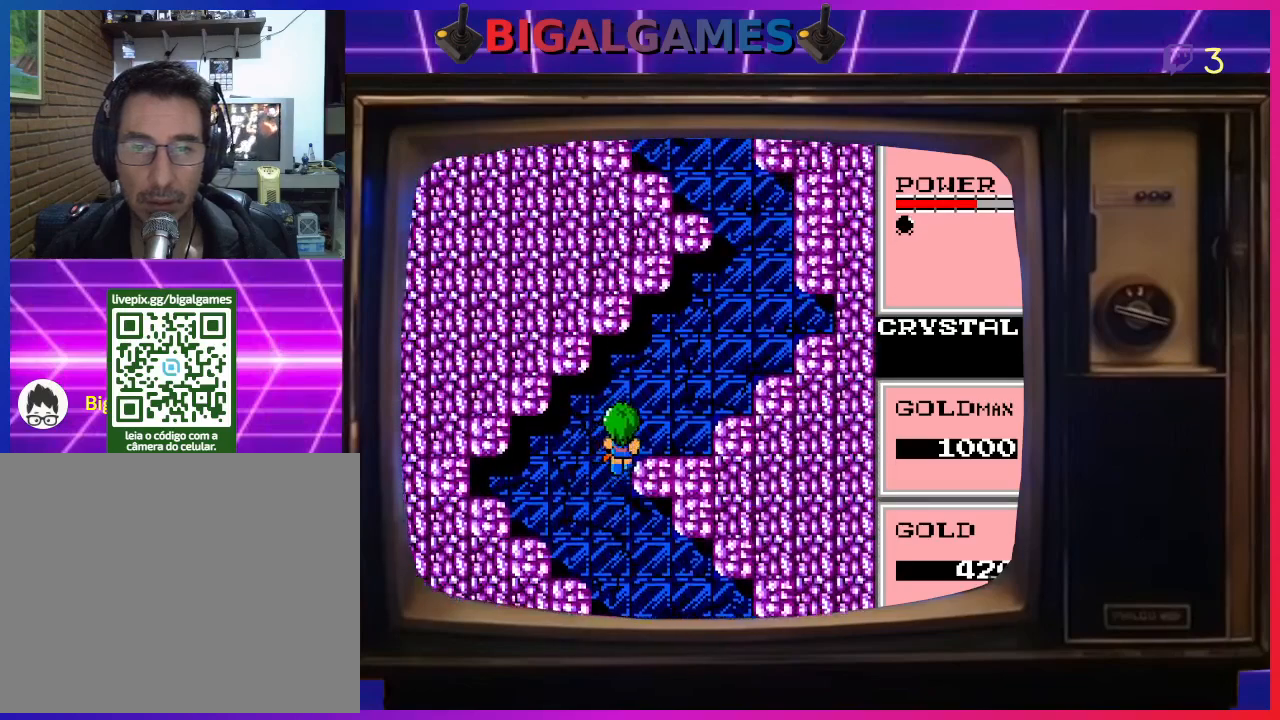
{"buttons": ["DPAD_RIGHT"], "left_stick": "center", "events": [[233, "CROSS", "down"], [300, "CROSS", "up"], [367, "CROSS", "down"], [400, "CROSS", "up"]]}
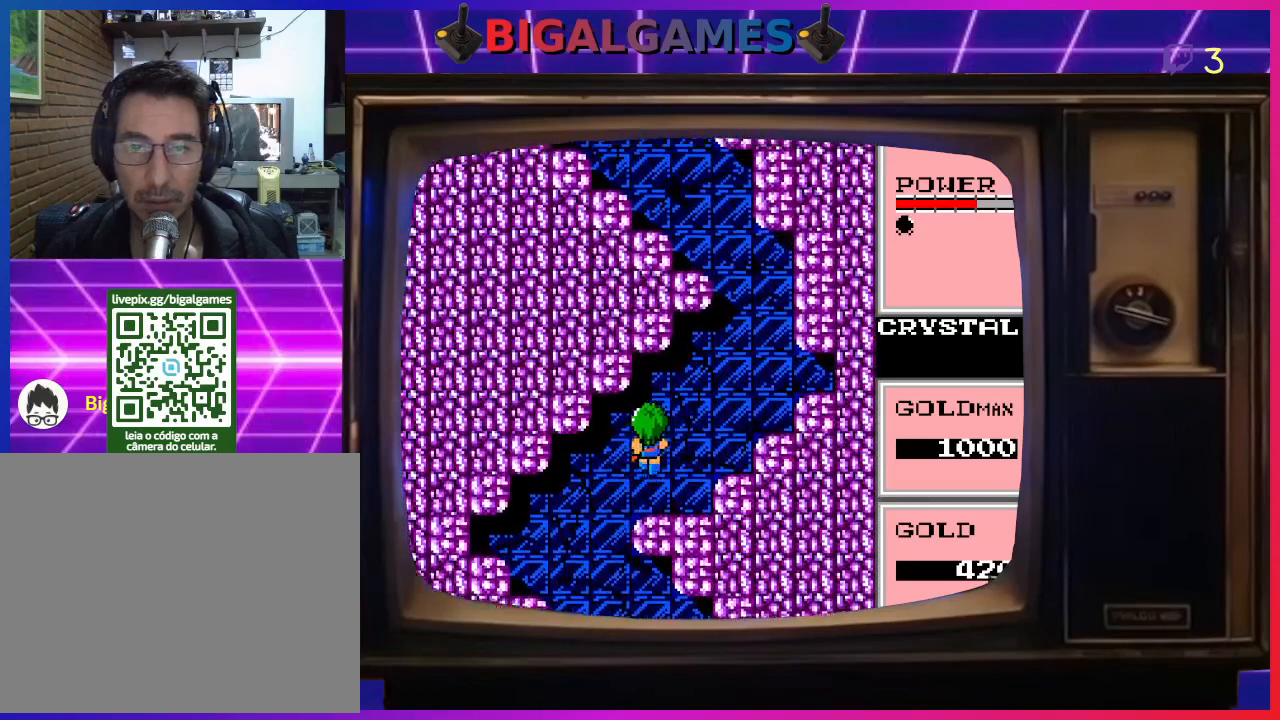
{"buttons": ["DPAD_RIGHT"], "left_stick": "center", "events": [[33, "CROSS", "down"], [100, "CROSS", "up"]]}
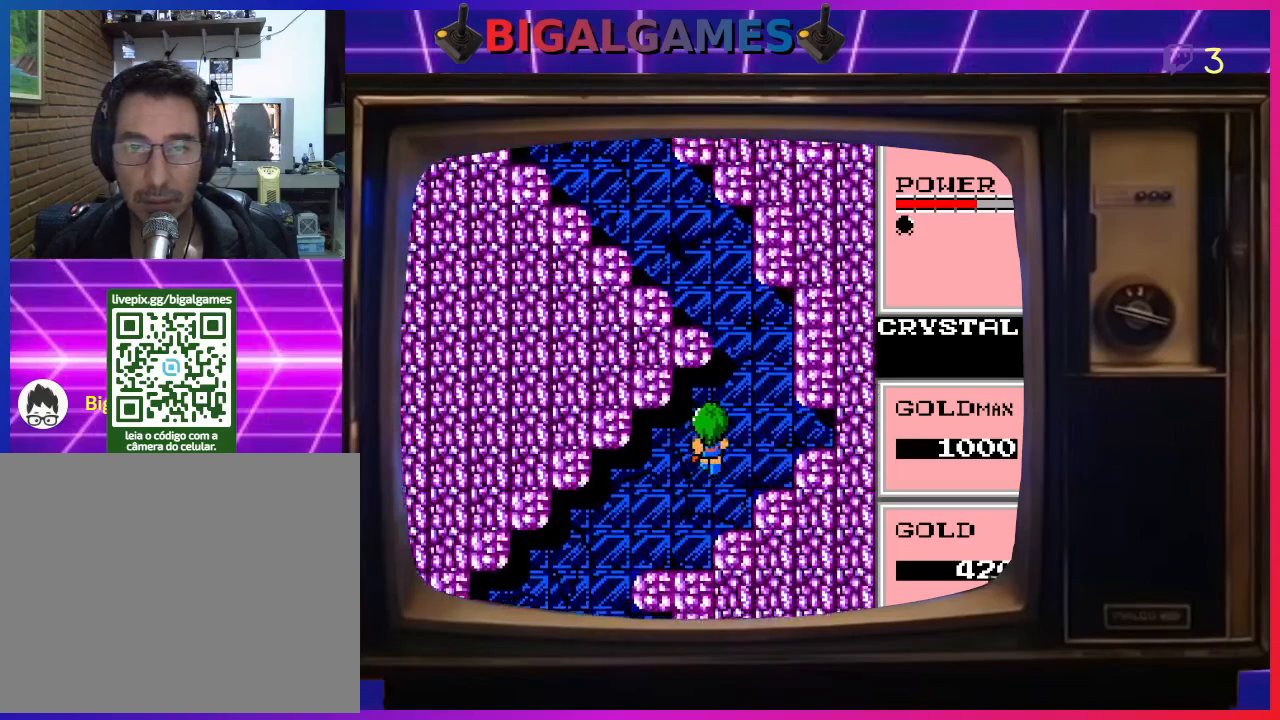
{"buttons": ["CROSS"], "left_stick": "center", "events": [[233, "DPAD_RIGHT", "up"], [333, "CROSS", "down"], [400, "CROSS", "up"], [500, "CROSS", "down"]]}
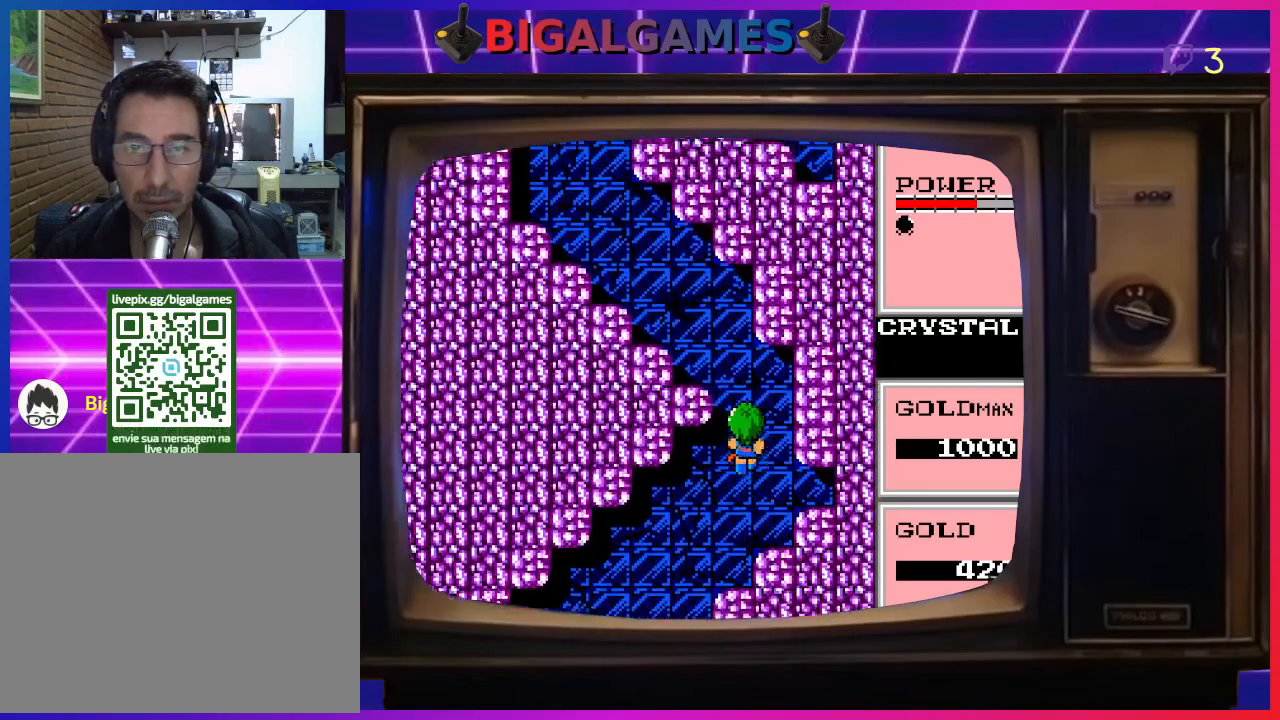
{"buttons": ["DPAD_LEFT"], "left_stick": "center", "events": [[33, "CROSS", "up"], [400, "DPAD_LEFT", "down"]]}
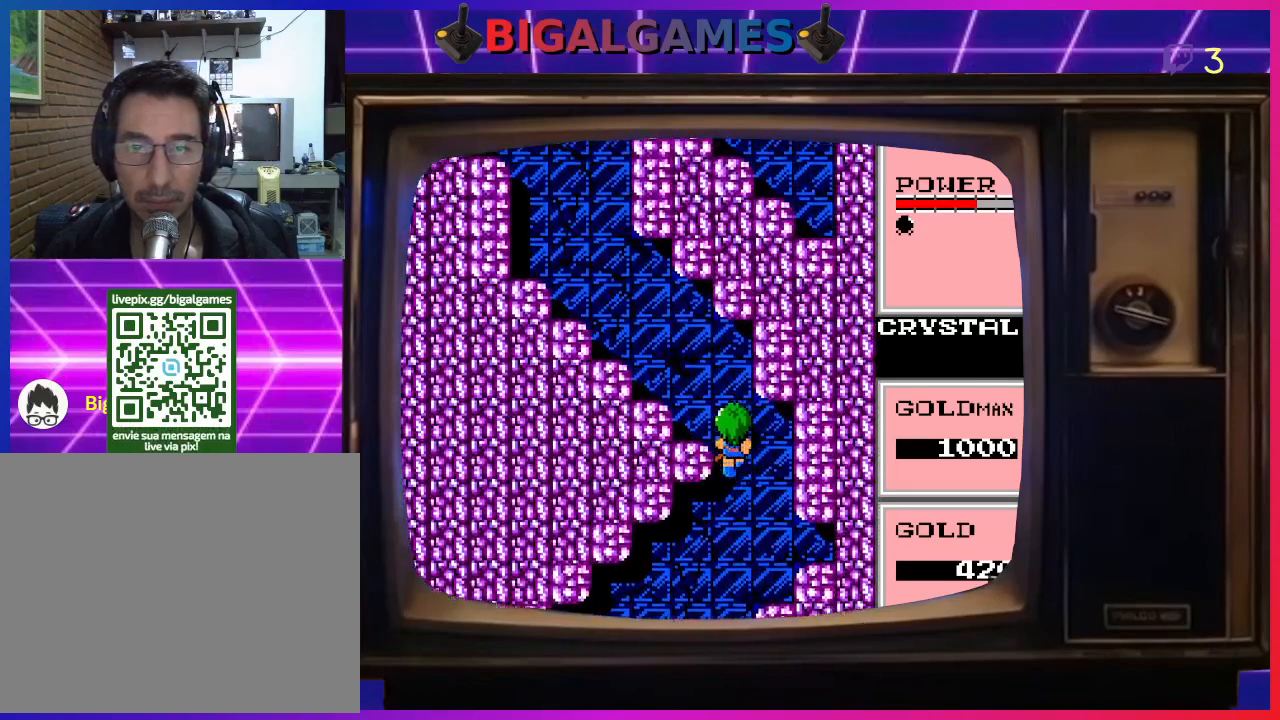
{"buttons": ["DPAD_LEFT"], "left_stick": "center", "events": []}
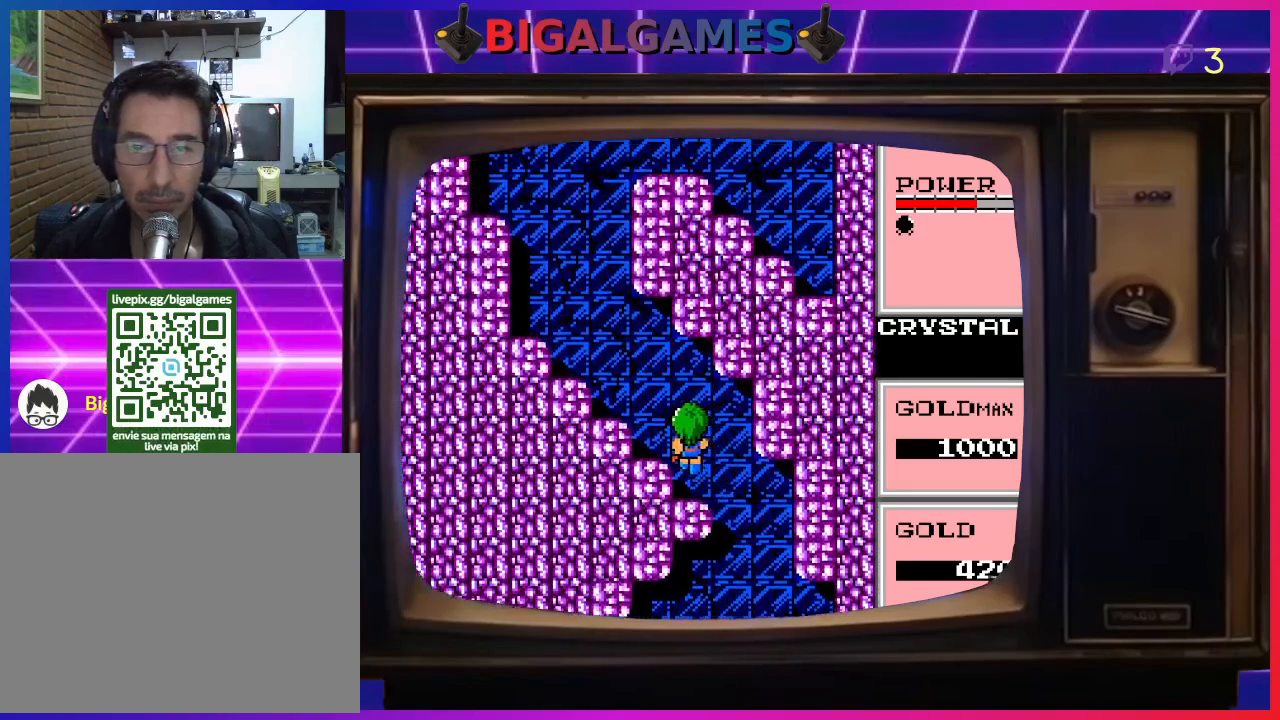
{"buttons": ["DPAD_LEFT"], "left_stick": "center", "events": []}
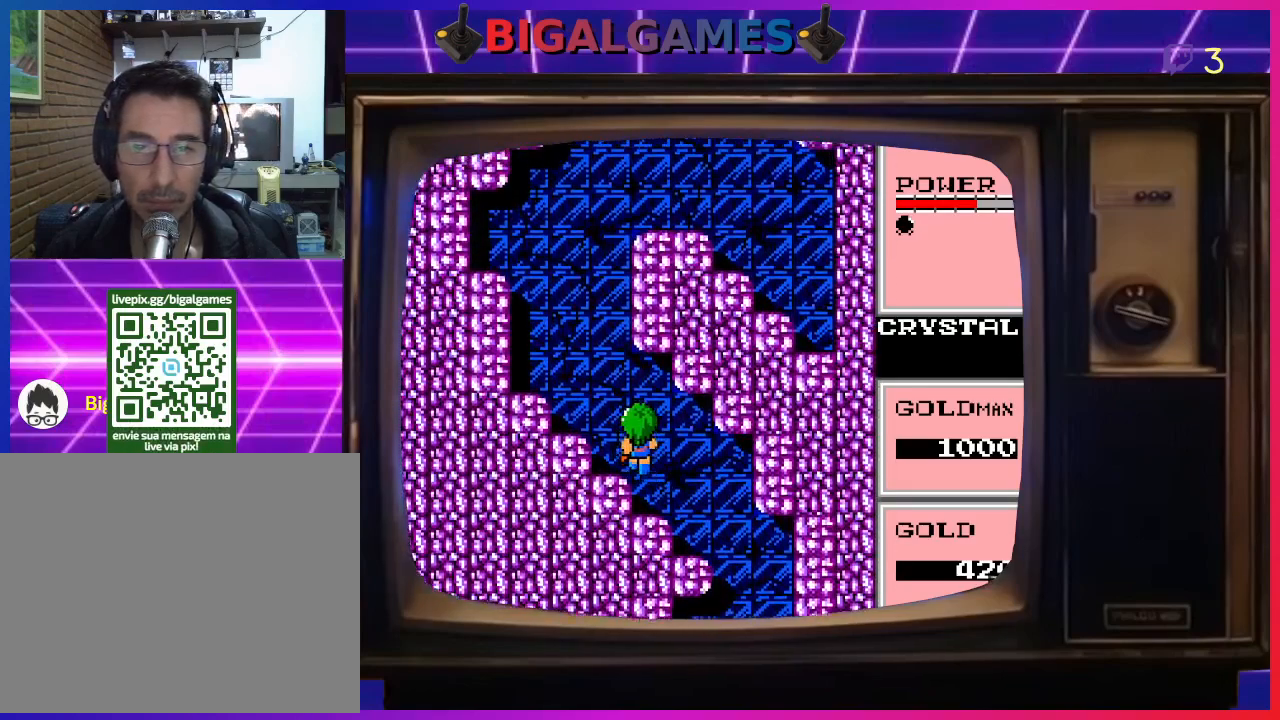
{"buttons": ["CROSS"], "left_stick": "center", "events": [[400, "DPAD_LEFT", "up"], [467, "CROSS", "down"]]}
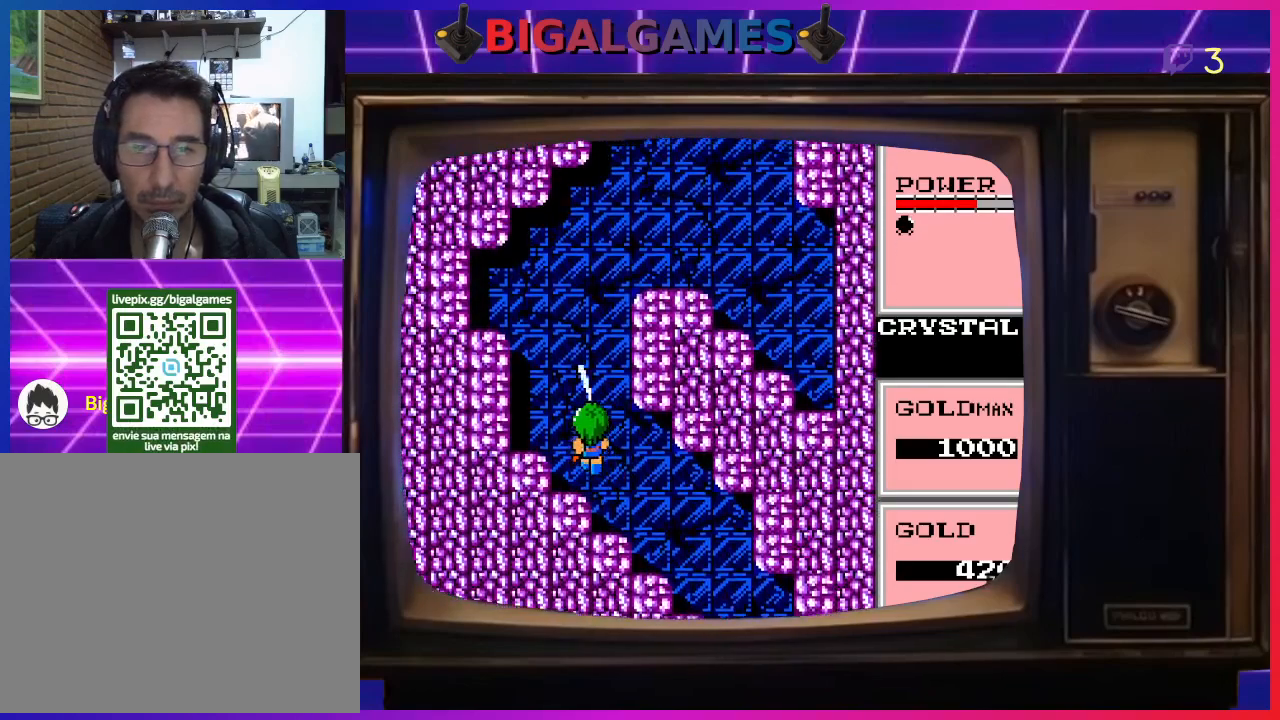
{"buttons": ["CROSS"], "left_stick": "center", "events": [[33, "CROSS", "up"], [133, "CROSS", "down"], [233, "CROSS", "up"], [300, "CROSS", "down"], [367, "CROSS", "up"], [467, "CROSS", "down"]]}
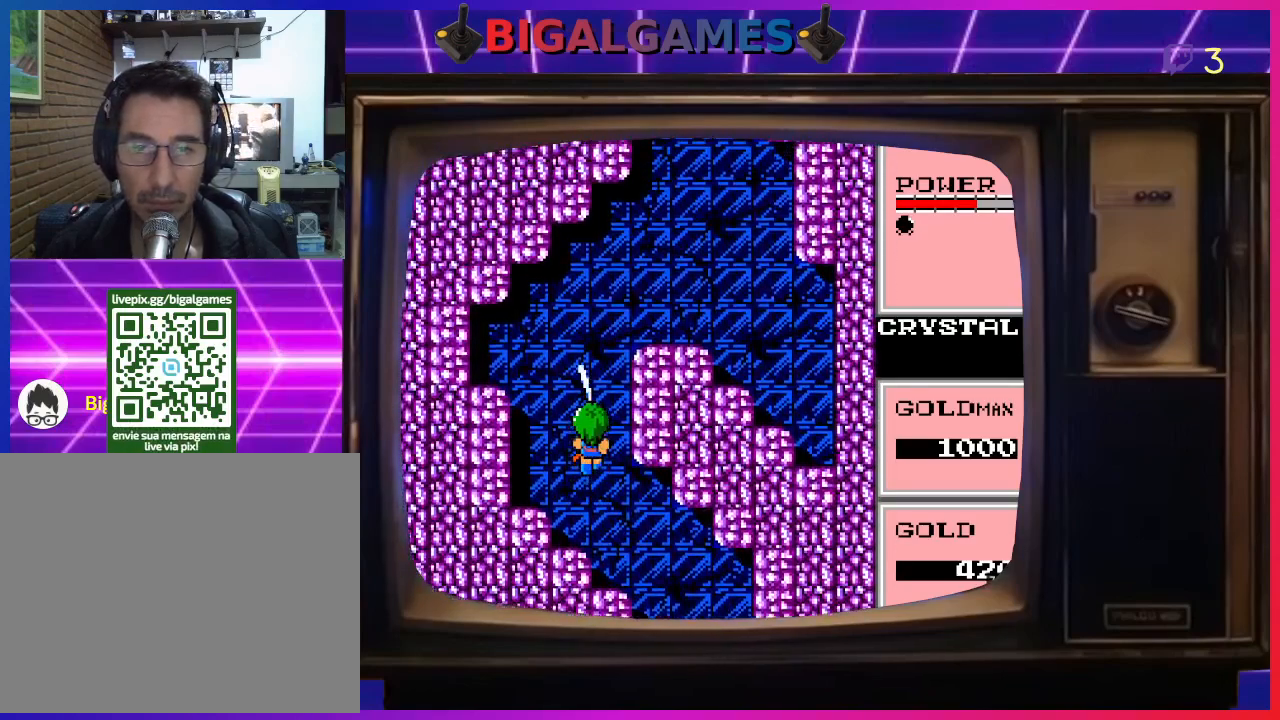
{"buttons": ["CROSS", "DPAD_RIGHT"], "left_stick": "center", "events": [[33, "CROSS", "up"], [133, "CROSS", "down"], [200, "CROSS", "up"], [267, "CROSS", "down"], [367, "CROSS", "up"], [433, "CROSS", "down"], [467, "DPAD_RIGHT", "down"]]}
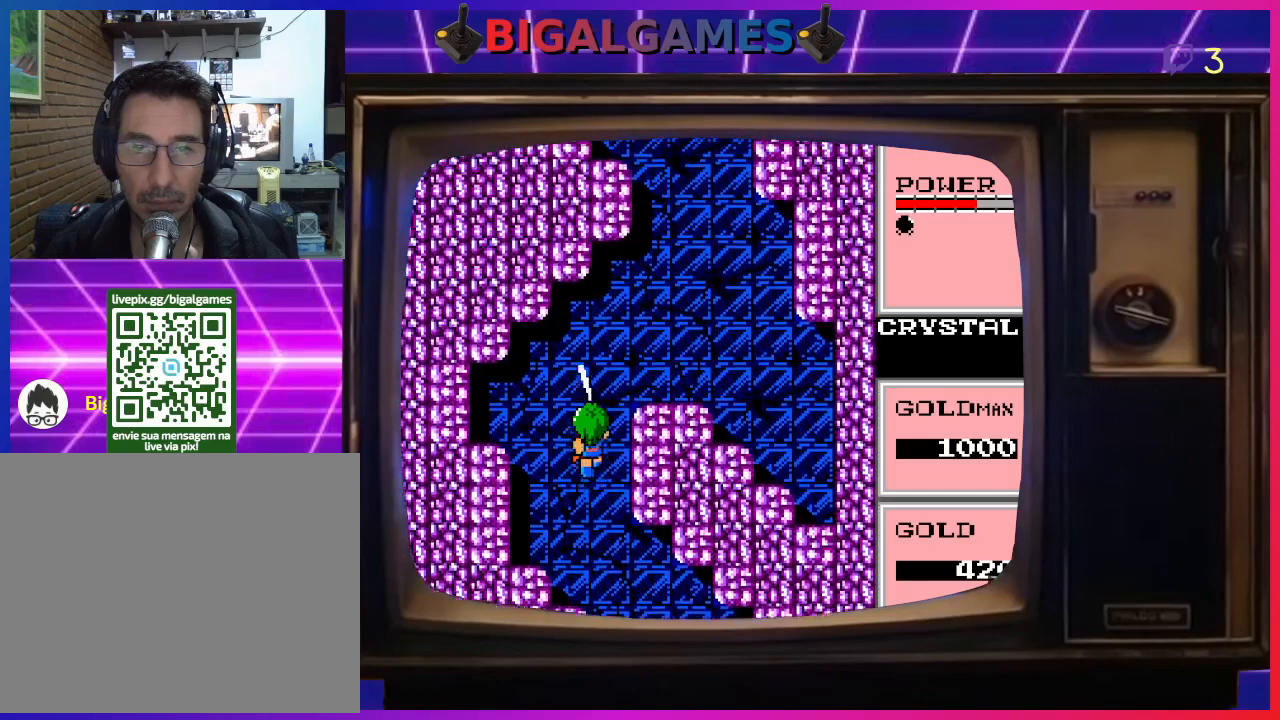
{"buttons": ["DPAD_RIGHT"], "left_stick": "center", "events": [[33, "CROSS", "up"], [133, "CROSS", "down"], [167, "CROSS", "up"], [267, "CROSS", "down"], [333, "CROSS", "up"]]}
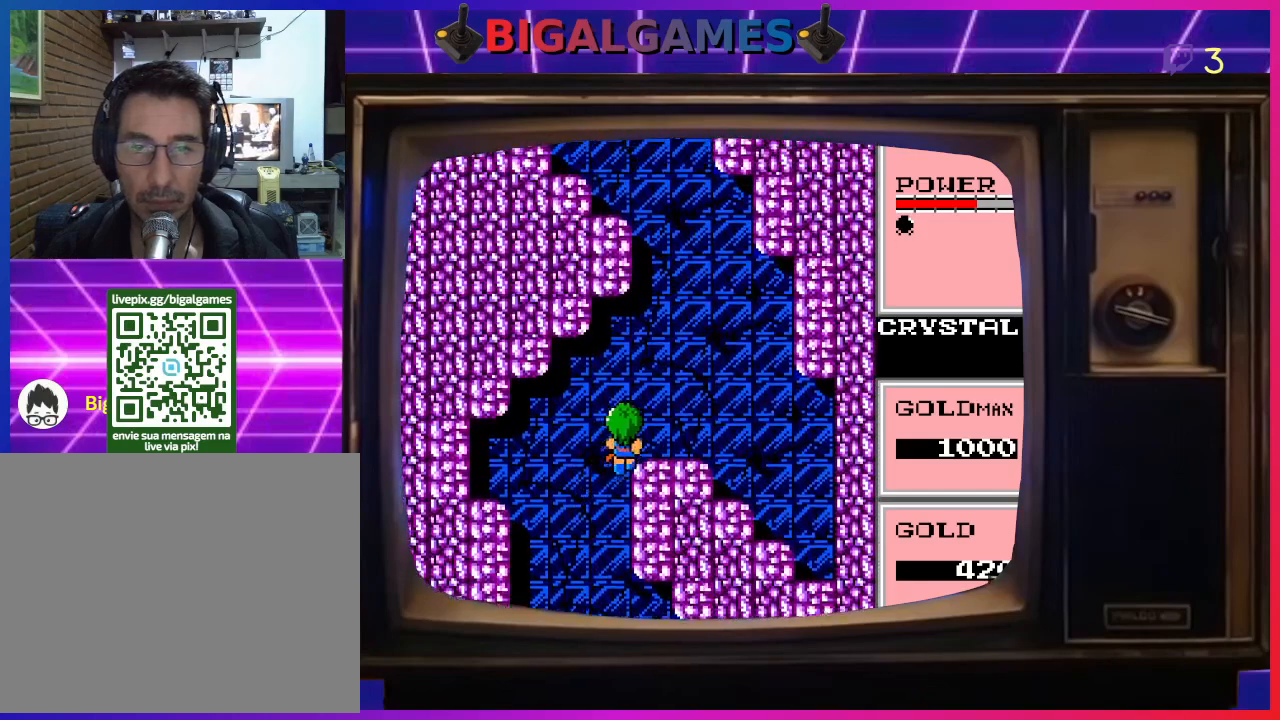
{"buttons": ["DPAD_RIGHT"], "left_stick": "center", "events": [[267, "CROSS", "down"], [333, "CROSS", "up"]]}
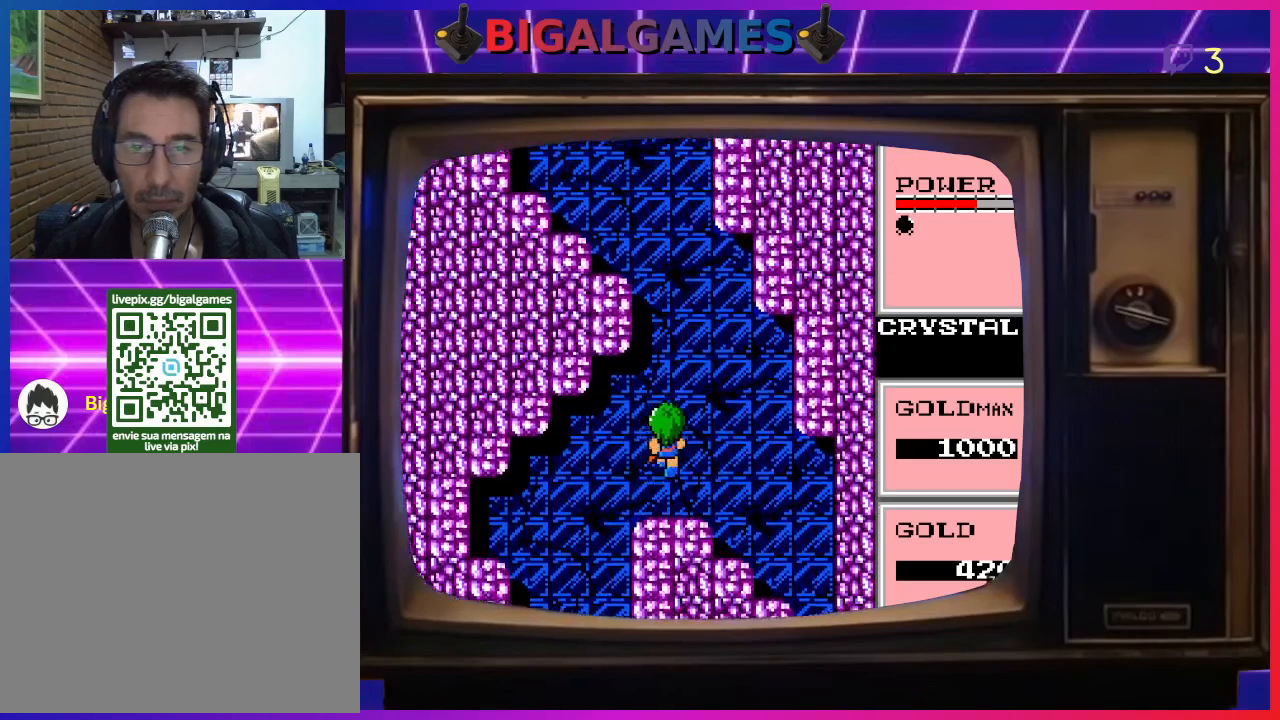
{"buttons": [], "left_stick": "center", "events": [[67, "DPAD_DOWN", "down"], [133, "DPAD_RIGHT", "up"], [467, "DPAD_DOWN", "up"]]}
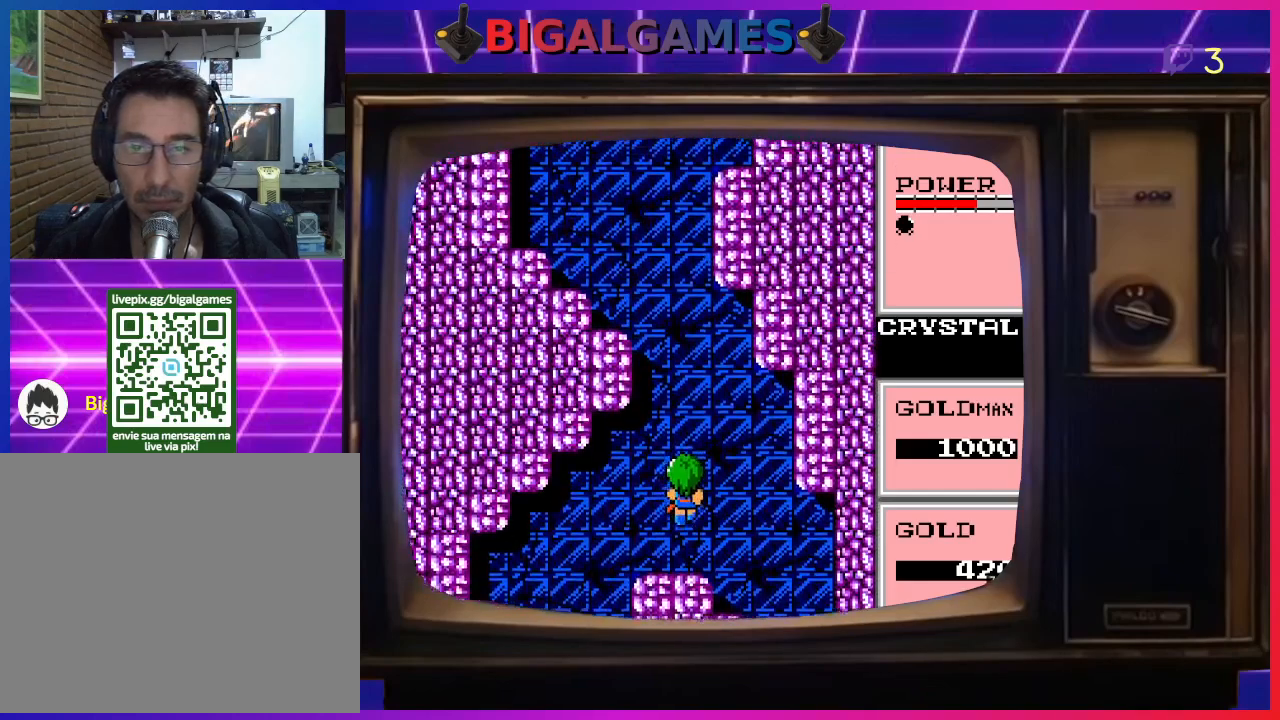
{"buttons": ["DPAD_UP"], "left_stick": "center", "events": [[133, "DPAD_UP", "down"]]}
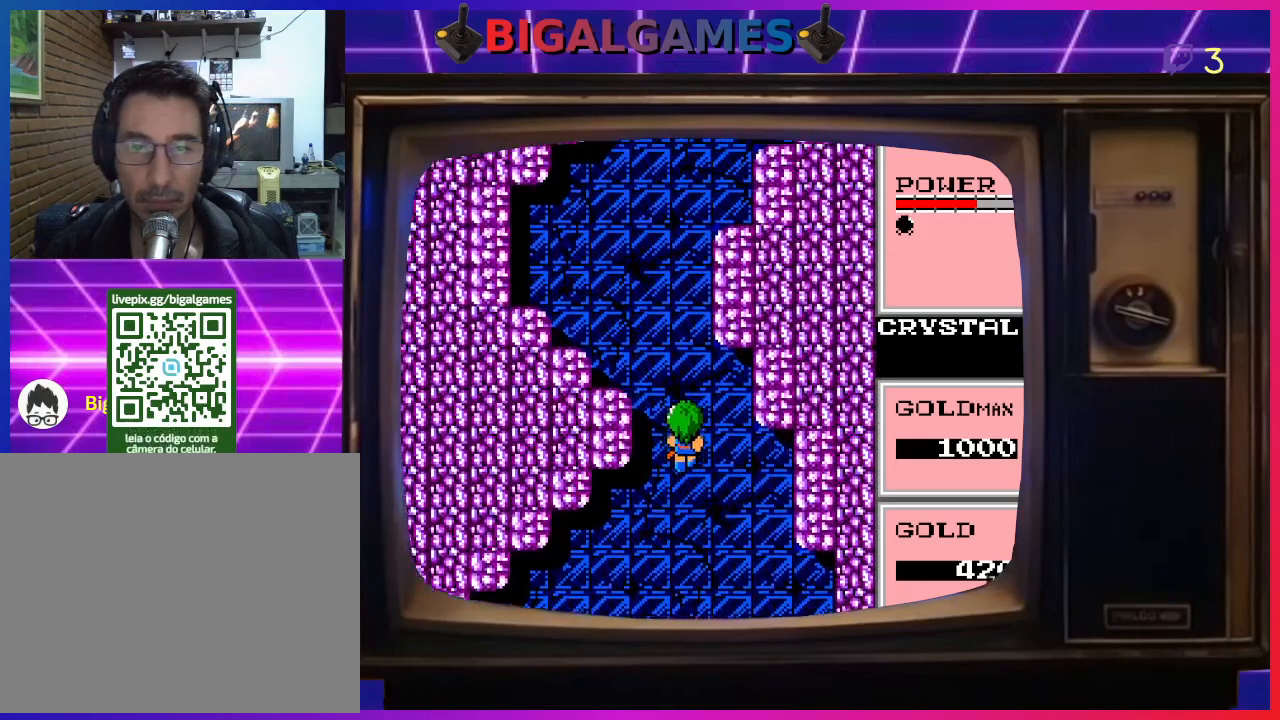
{"buttons": ["DPAD_LEFT"], "left_stick": "center", "events": [[67, "DPAD_LEFT", "down"], [167, "DPAD_LEFT", "up"], [433, "DPAD_LEFT", "down"], [433, "DPAD_UP", "up"]]}
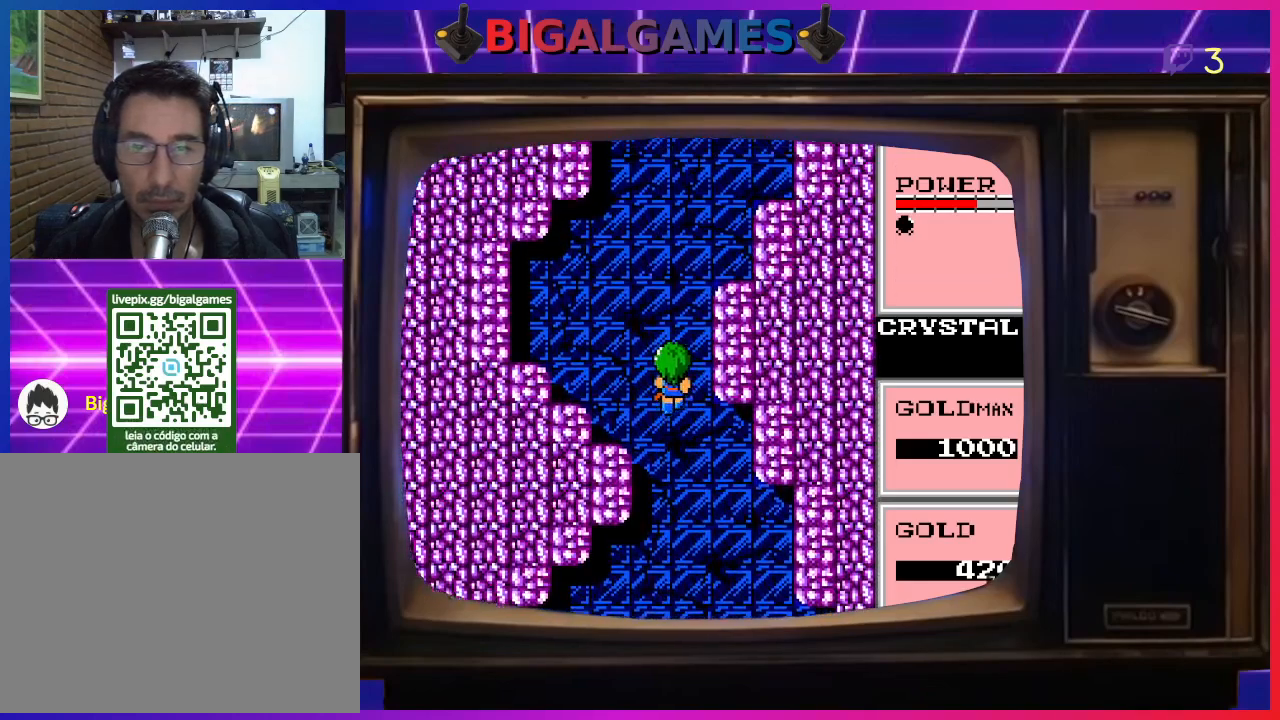
{"buttons": ["CROSS", "DPAD_UP"], "left_stick": "center", "events": [[33, "DPAD_DOWN", "down"], [33, "DPAD_LEFT", "up"], [300, "DPAD_DOWN", "up"], [467, "CROSS", "down"], [467, "DPAD_UP", "down"]]}
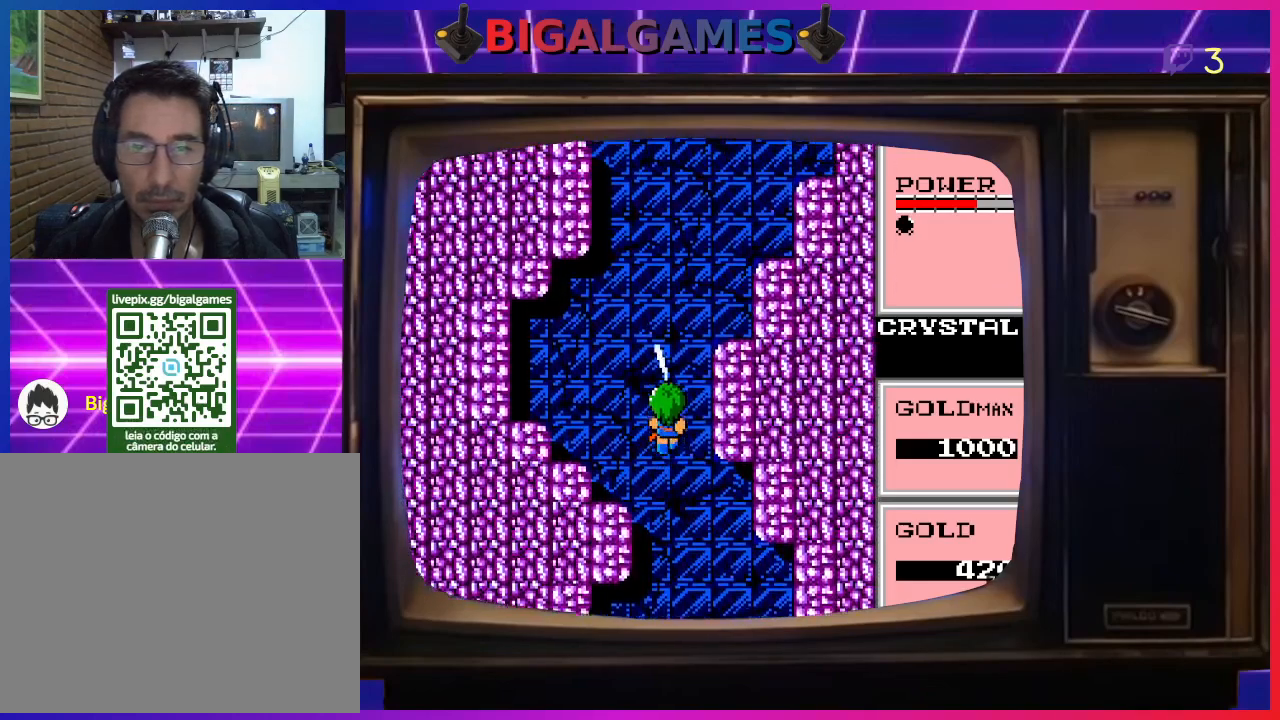
{"buttons": ["DPAD_UP"], "left_stick": "center", "events": [[133, "CROSS", "up"], [200, "CROSS", "down"], [233, "DPAD_UP", "up"], [300, "CROSS", "up"], [367, "DPAD_RIGHT", "down"], [433, "DPAD_RIGHT", "up"], [433, "DPAD_UP", "down"]]}
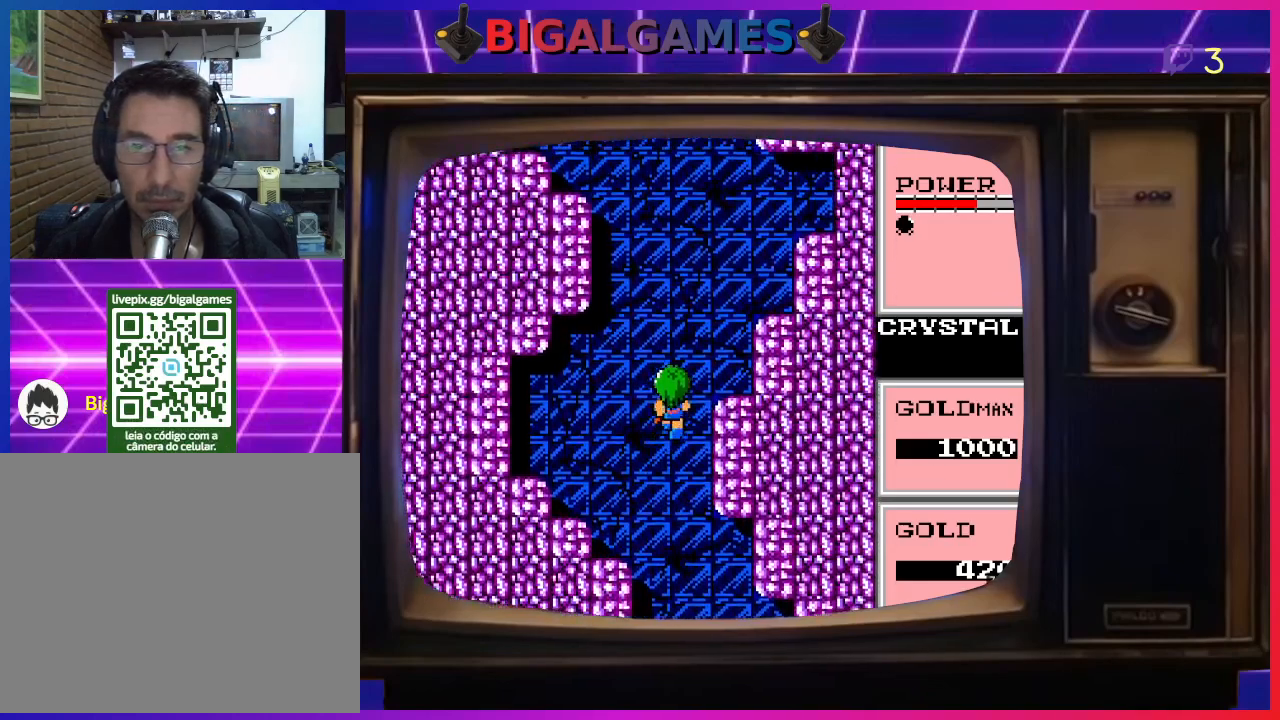
{"buttons": [], "left_stick": "center", "events": [[167, "DPAD_RIGHT", "down"], [167, "DPAD_UP", "up"], [333, "DPAD_RIGHT", "up"], [367, "CROSS", "down"], [467, "CROSS", "up"]]}
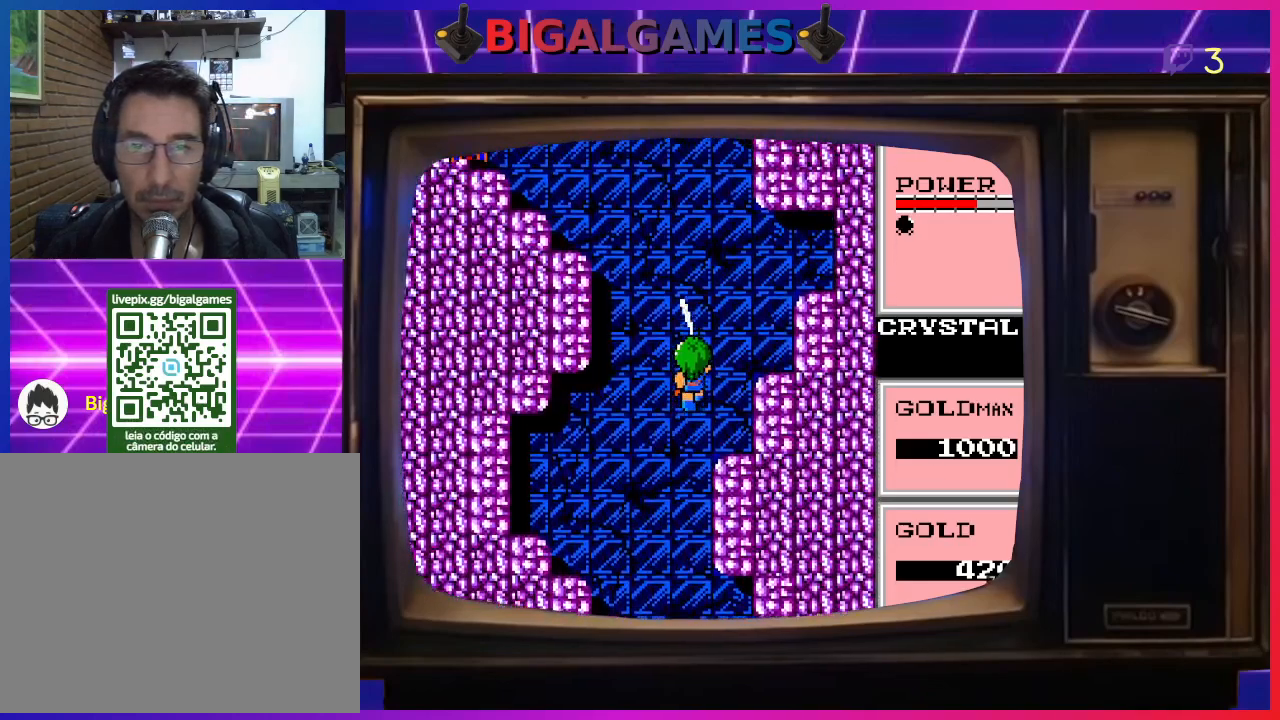
{"buttons": ["DPAD_LEFT"], "left_stick": "center", "events": [[33, "DPAD_RIGHT", "down"], [67, "CROSS", "down"], [133, "CROSS", "up"], [200, "DPAD_RIGHT", "up"], [267, "CROSS", "down"], [333, "CROSS", "up"], [433, "DPAD_LEFT", "down"], [467, "CROSS", "down"], [500, "CROSS", "up"]]}
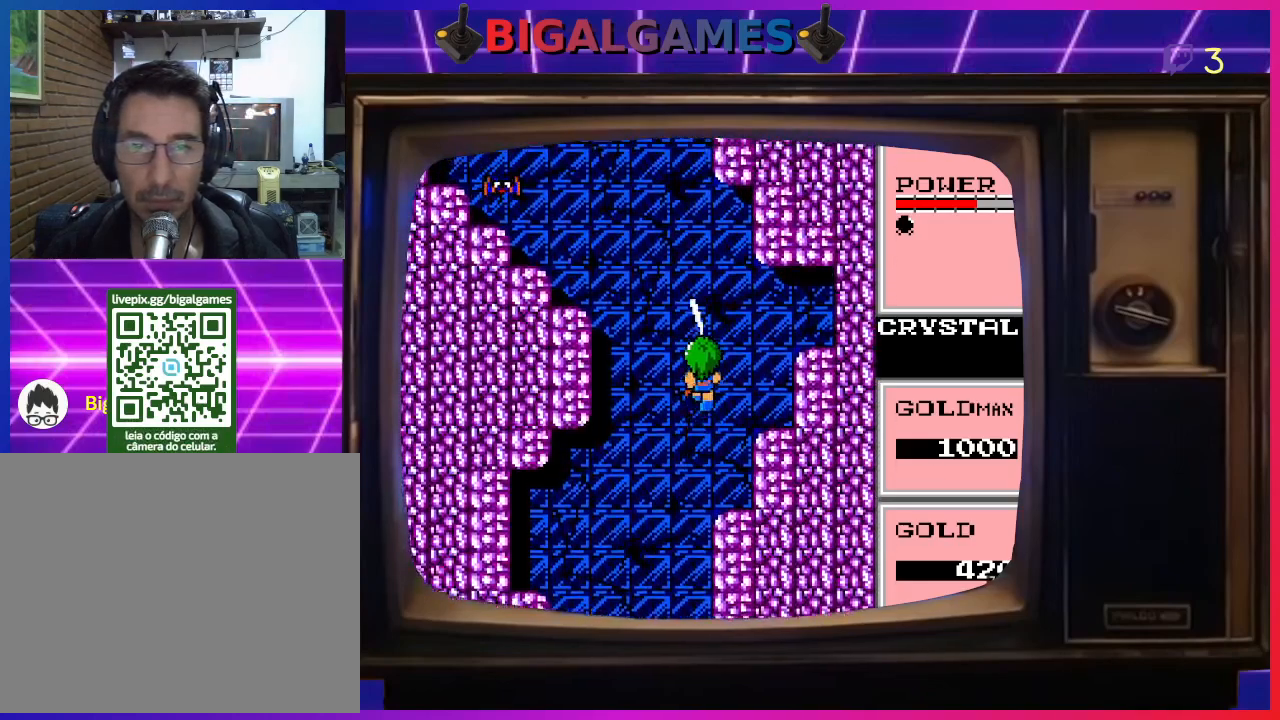
{"buttons": ["DPAD_LEFT"], "left_stick": "center", "events": [[100, "CROSS", "down"], [200, "CROSS", "up"], [233, "DPAD_UP", "down"], [300, "CROSS", "down"], [333, "CROSS", "up"], [367, "DPAD_UP", "up"], [433, "CROSS", "down"], [500, "CROSS", "up"]]}
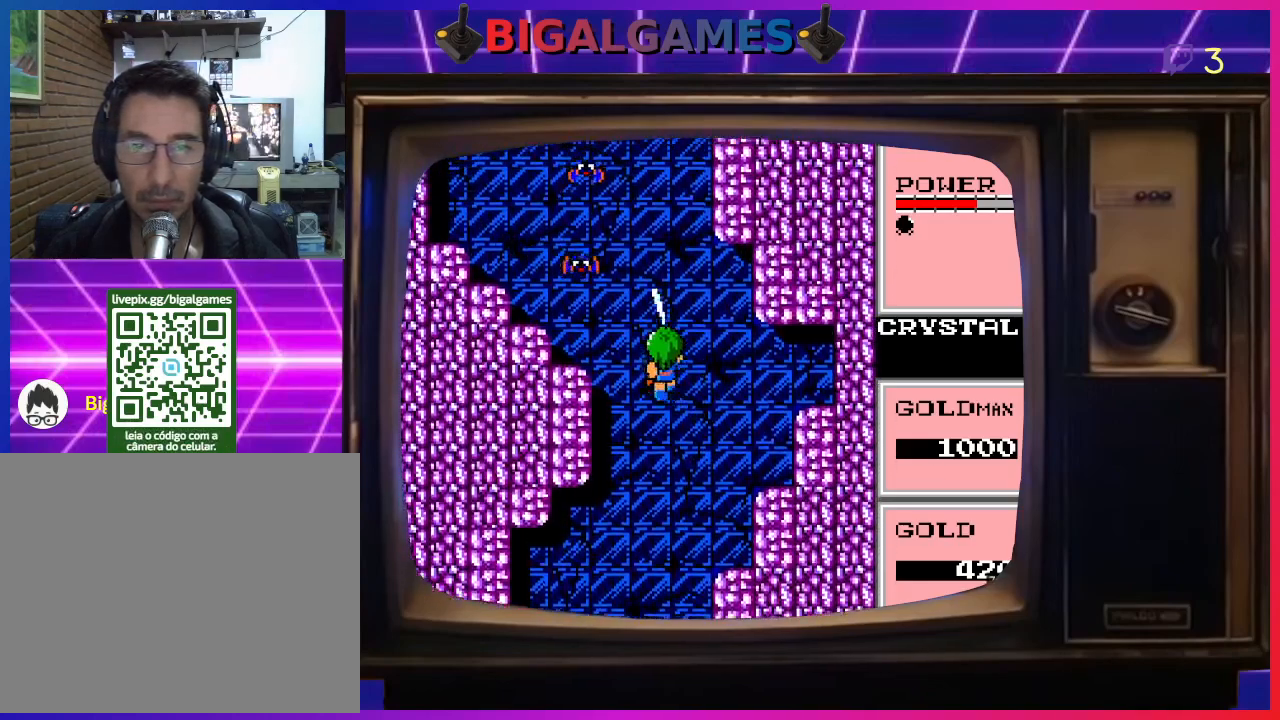
{"buttons": ["DPAD_LEFT"], "left_stick": "center", "events": [[100, "CROSS", "down"], [167, "CROSS", "up"], [233, "CROSS", "down"], [333, "CROSS", "up"], [367, "CROSS", "down"], [467, "CROSS", "up"]]}
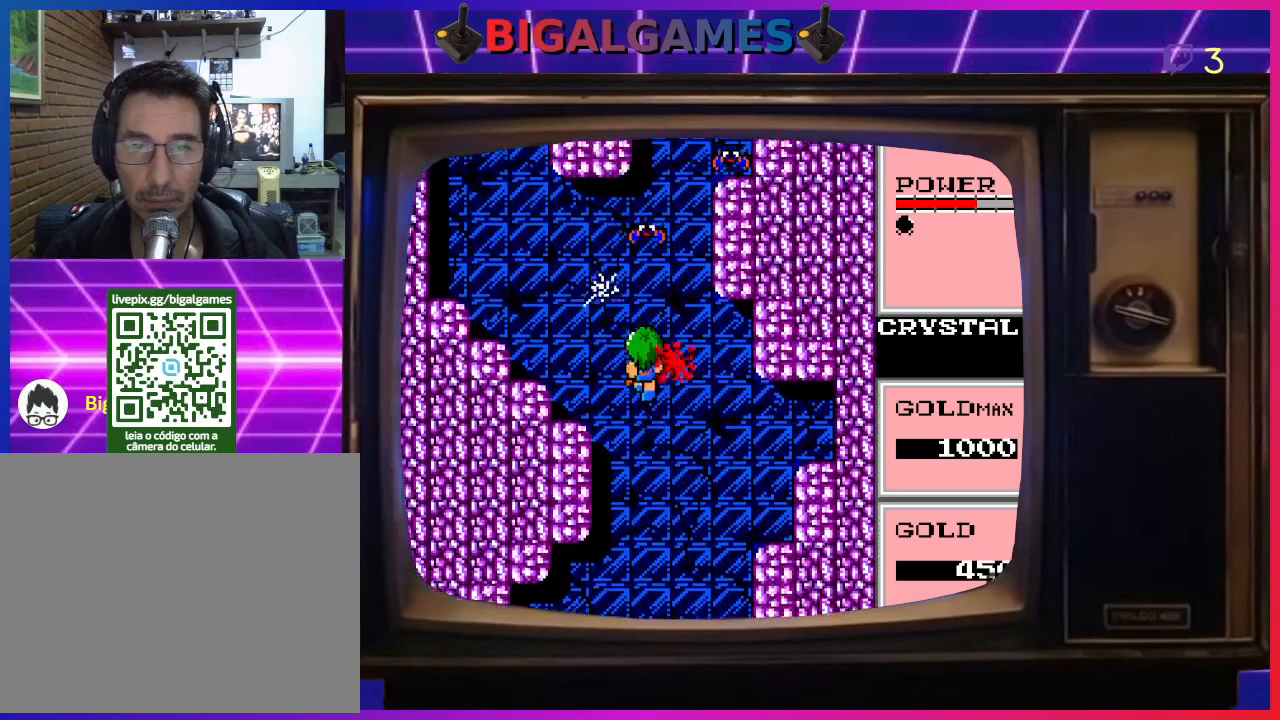
{"buttons": ["CROSS", "DPAD_RIGHT"], "left_stick": "center", "events": [[33, "CROSS", "down"], [100, "CROSS", "up"], [167, "CROSS", "down"], [233, "CROSS", "up"], [267, "DPAD_LEFT", "up"], [333, "CROSS", "down"], [367, "CROSS", "up"], [433, "DPAD_RIGHT", "down"], [467, "CROSS", "down"]]}
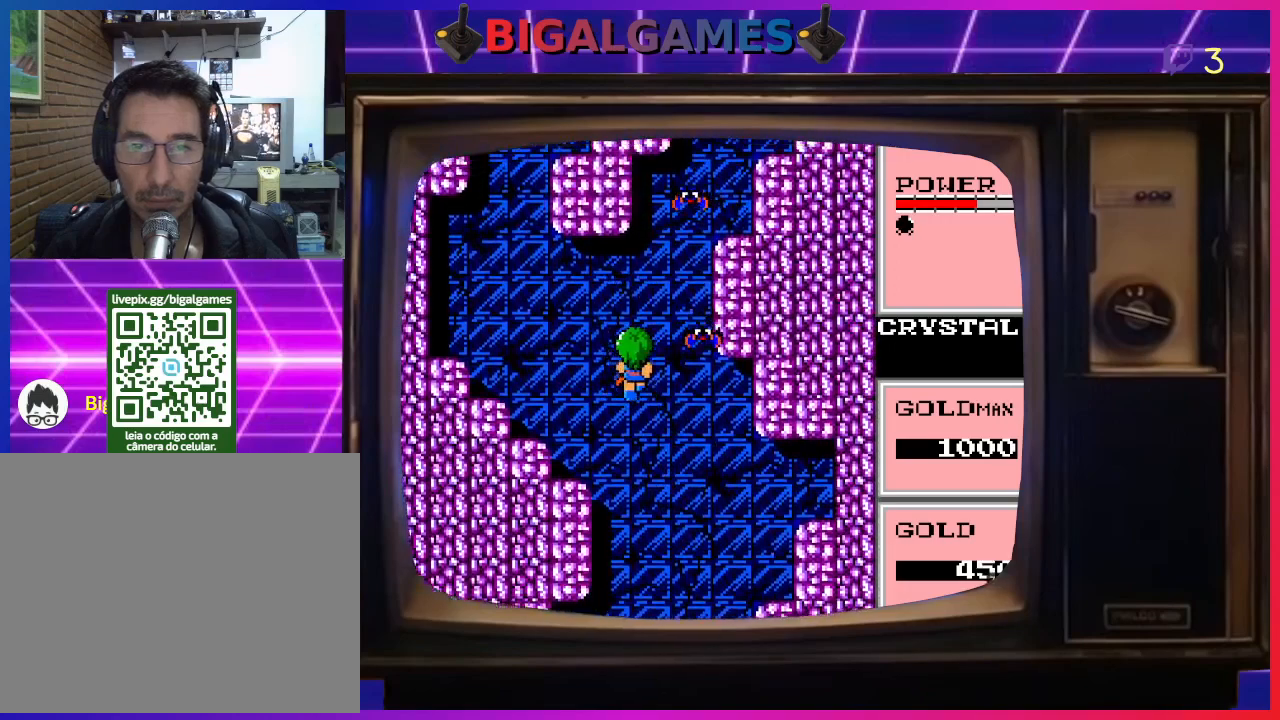
{"buttons": [], "left_stick": "center", "events": [[67, "CROSS", "up"], [133, "CROSS", "down"], [200, "CROSS", "up"], [300, "CROSS", "down"], [333, "CROSS", "up"], [333, "DPAD_RIGHT", "up"], [433, "CROSS", "down"], [500, "CROSS", "up"]]}
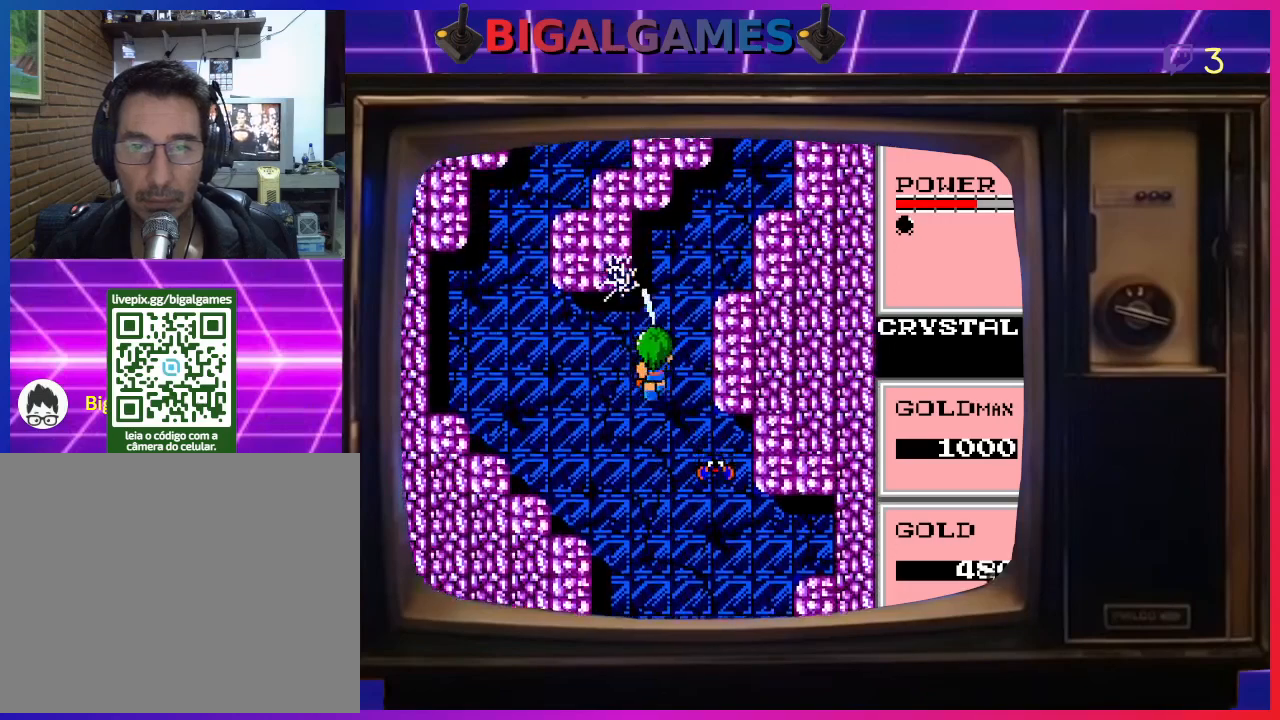
{"buttons": ["DPAD_RIGHT"], "left_stick": "center", "events": [[67, "CROSS", "down"], [67, "DPAD_RIGHT", "down"], [133, "CROSS", "up"], [400, "CROSS", "down"], [500, "CROSS", "up"]]}
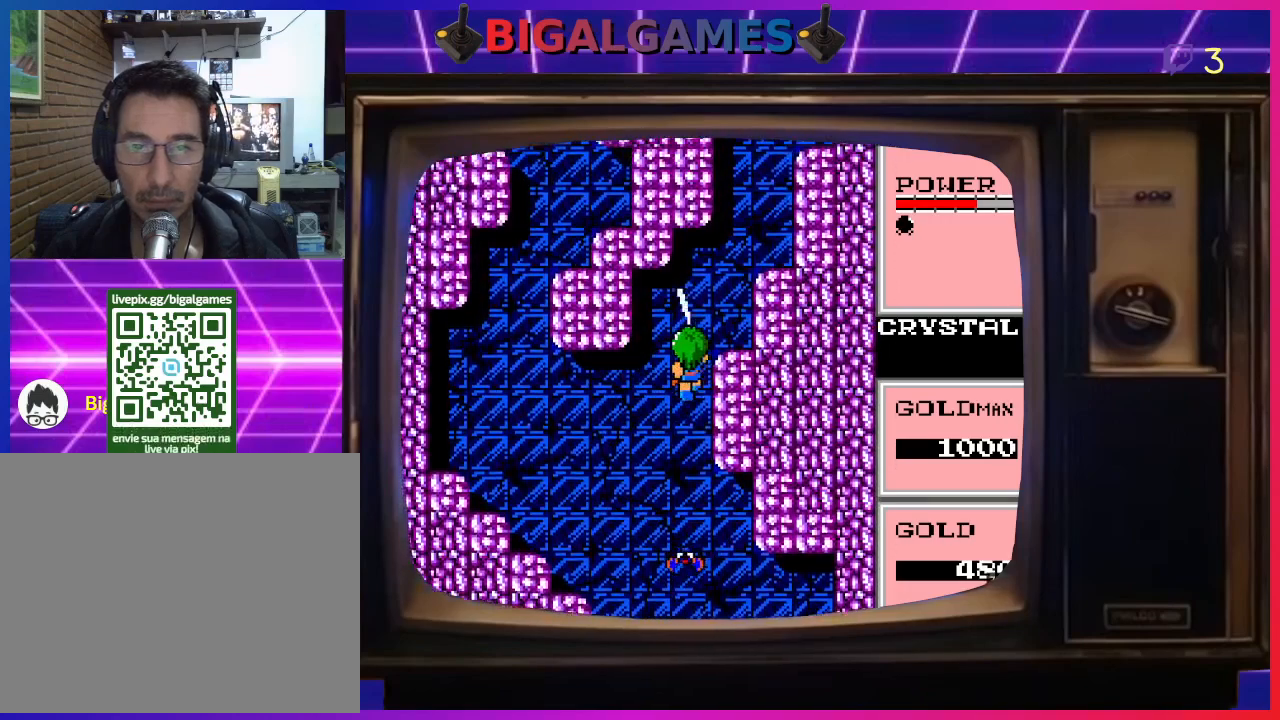
{"buttons": ["DPAD_RIGHT"], "left_stick": "center", "events": [[100, "CROSS", "down"], [100, "DPAD_UP", "down"], [133, "CROSS", "up"], [133, "DPAD_RIGHT", "up"], [233, "CROSS", "down"], [300, "CROSS", "up"], [300, "DPAD_RIGHT", "down"], [333, "DPAD_UP", "up"], [367, "CROSS", "down"], [367, "DPAD_DOWN", "down"], [467, "CROSS", "up"], [500, "DPAD_DOWN", "up"]]}
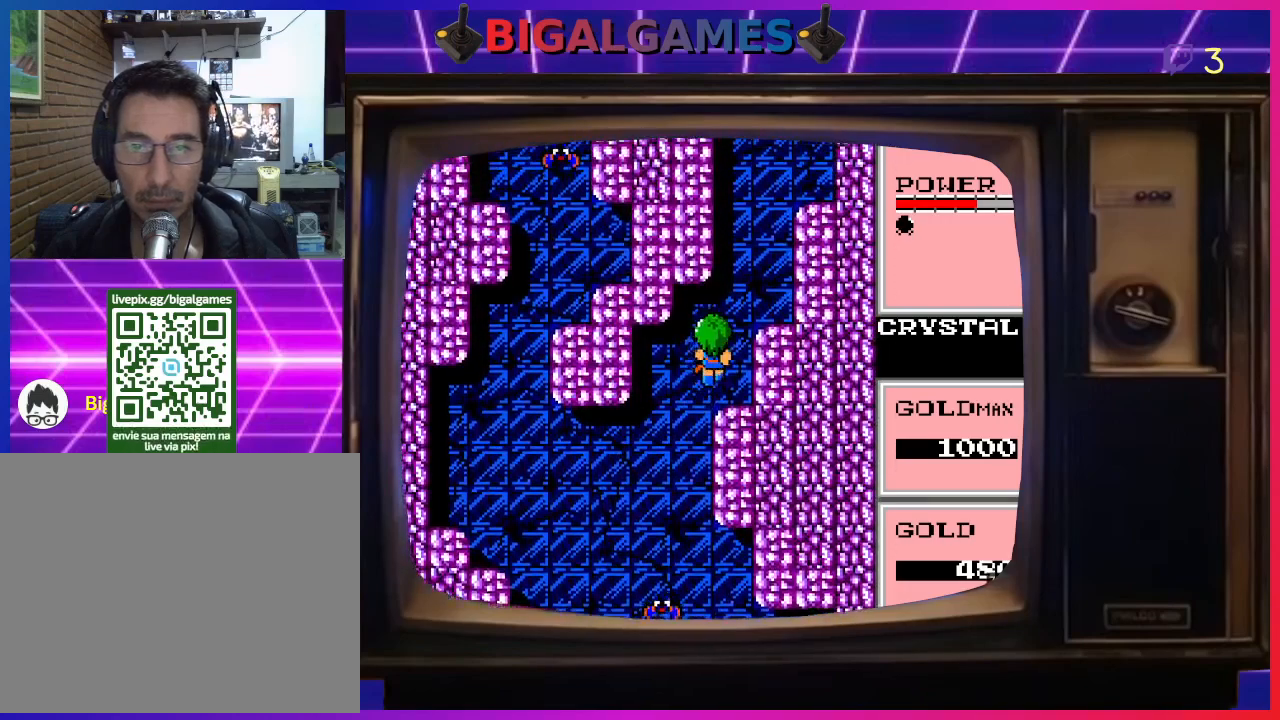
{"buttons": ["DPAD_RIGHT"], "left_stick": "center", "events": [[67, "CROSS", "down"], [133, "CROSS", "up"], [200, "DPAD_RIGHT", "up"], [233, "CROSS", "down"], [233, "DPAD_UP", "down"], [267, "CROSS", "up"], [267, "DPAD_RIGHT", "down"], [267, "DPAD_UP", "up"], [400, "CROSS", "down"], [433, "CROSS", "up"]]}
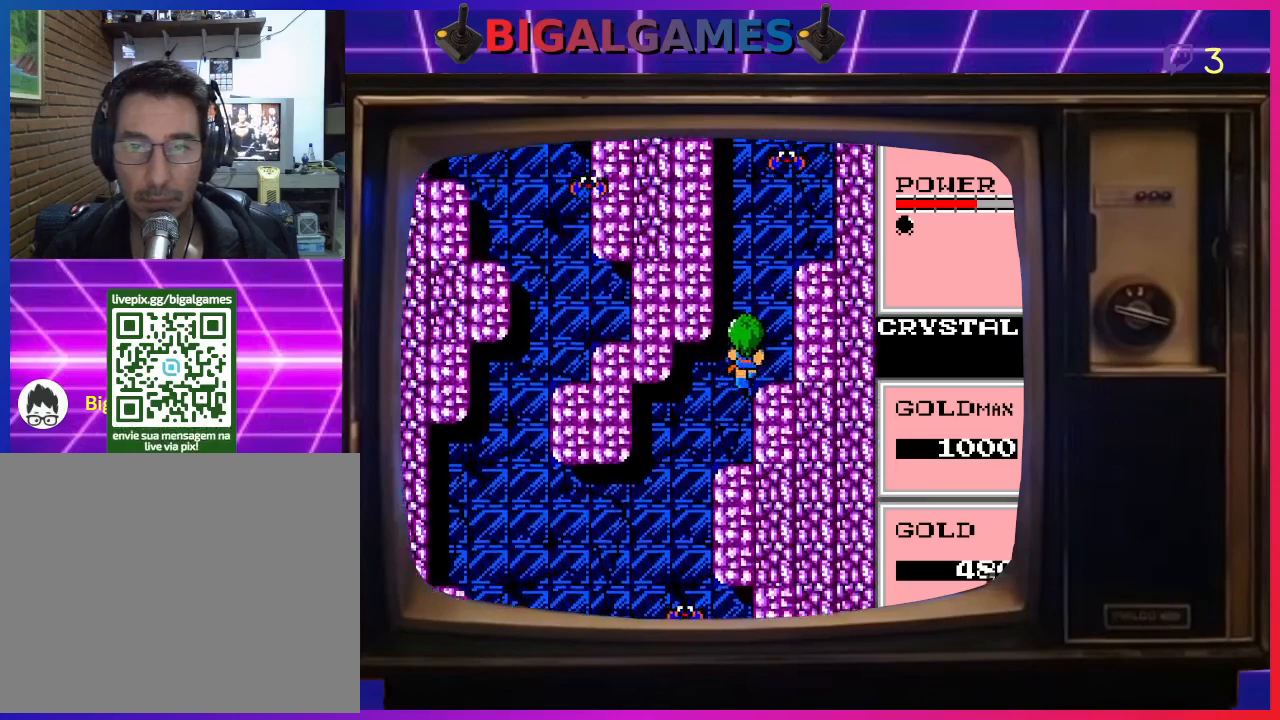
{"buttons": ["DPAD_LEFT"], "left_stick": "center", "events": [[67, "CROSS", "down"], [67, "DPAD_RIGHT", "up"], [133, "CROSS", "up"], [200, "DPAD_LEFT", "down"], [233, "CROSS", "down"], [300, "CROSS", "up"], [367, "CROSS", "down"], [467, "CROSS", "up"]]}
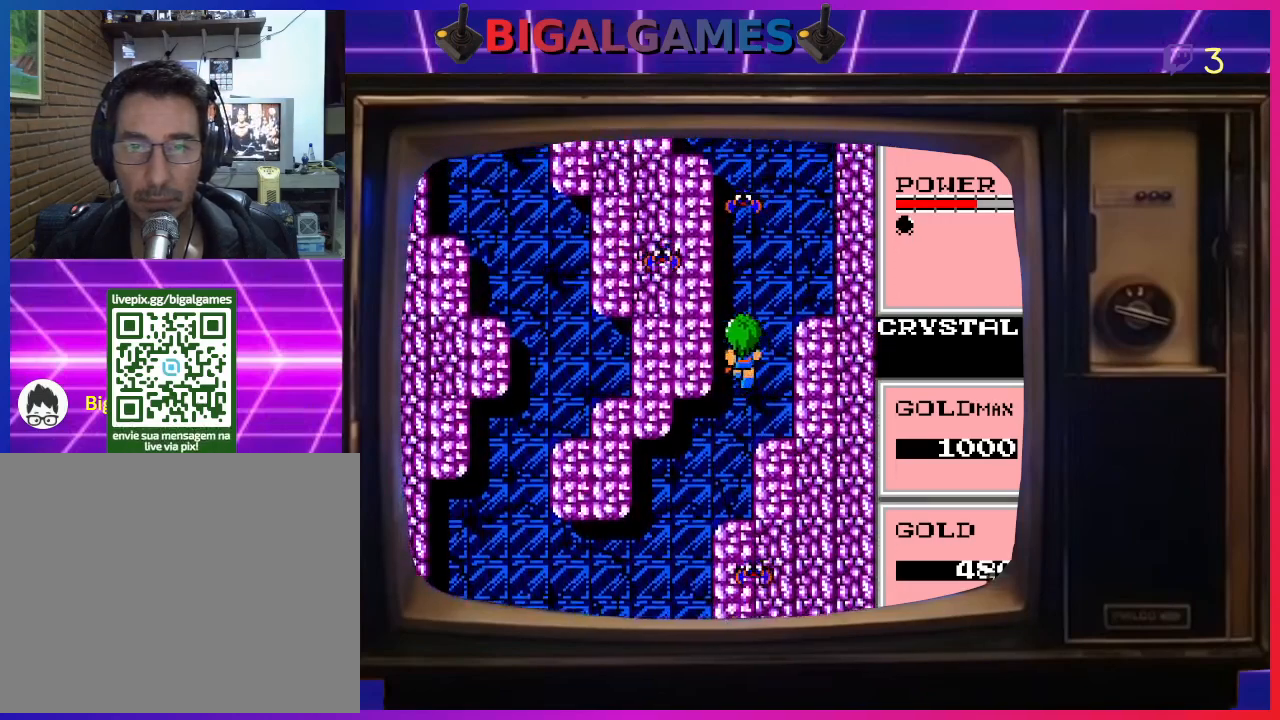
{"buttons": ["CROSS", "DPAD_DOWN"], "left_stick": "center", "events": [[33, "CROSS", "down"], [67, "DPAD_DOWN", "down"], [133, "CROSS", "up"], [133, "DPAD_LEFT", "up"], [167, "CROSS", "down"], [267, "CROSS", "up"], [333, "CROSS", "down"], [433, "CROSS", "up"], [500, "CROSS", "down"]]}